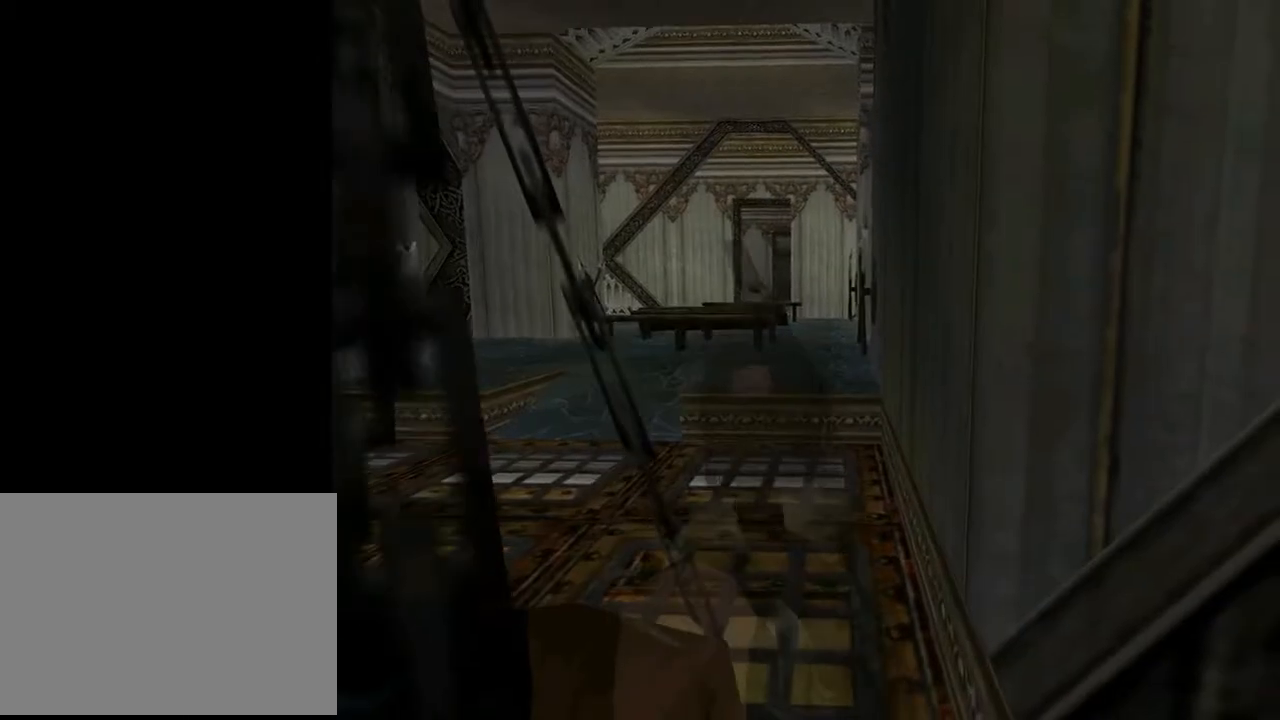
Gameplay with a controller (PlayStation layout); each line is a JSON object with the inputs held at the frame after it. "events" lists button and stick changes between this image and that frame as [ms after this image, input, new state], when the widget could be followed in between. Not read: L1 R1.
{"buttons": [], "left_stick": "center", "right_stick": "center", "events": [[500, "L2", "up"]]}
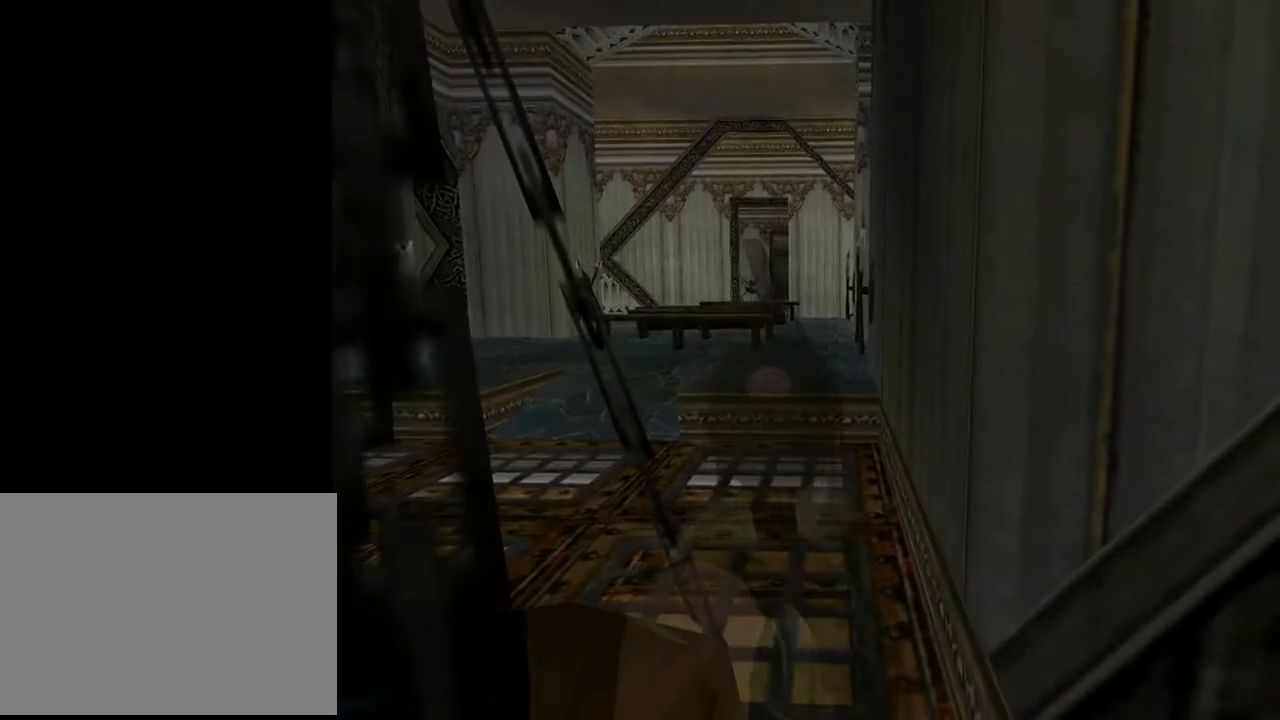
{"buttons": [], "left_stick": "center", "right_stick": "center", "events": [[100, "CROSS", "down"], [267, "CROSS", "up"]]}
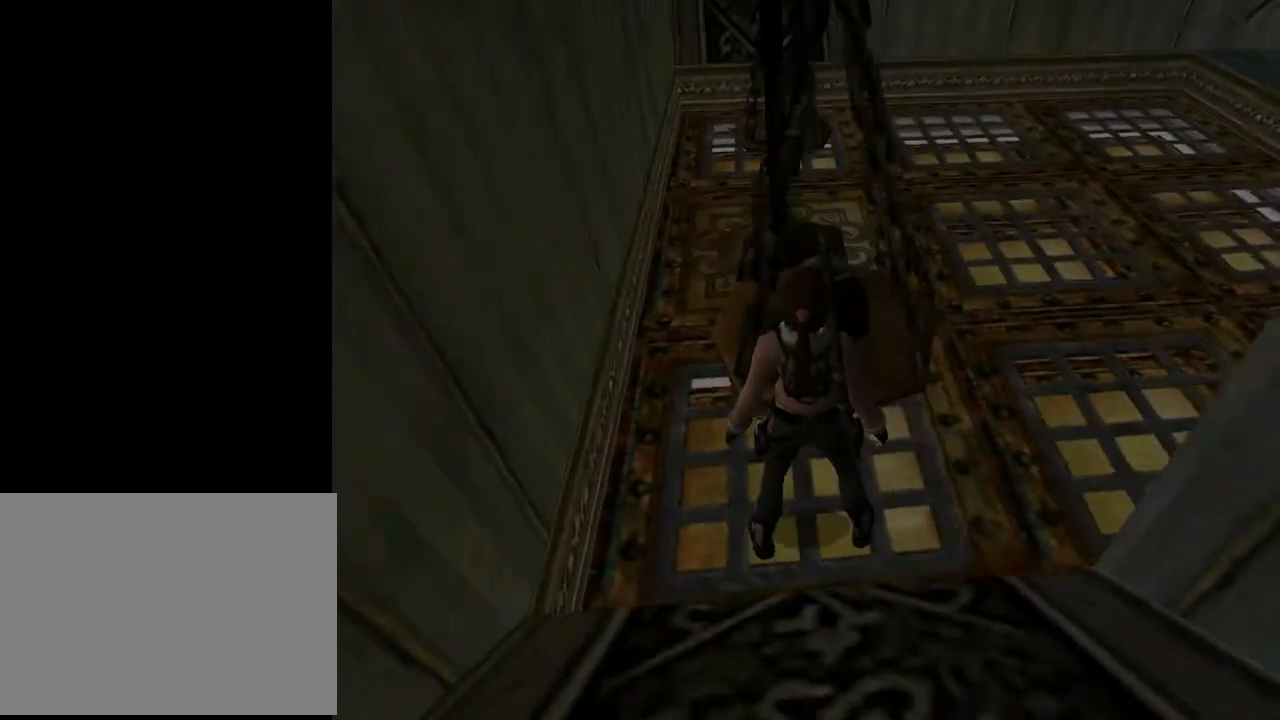
{"buttons": ["CROSS"], "left_stick": "center", "right_stick": "center", "events": [[333, "DPAD_UP", "down"], [433, "DPAD_UP", "up"], [500, "CROSS", "down"]]}
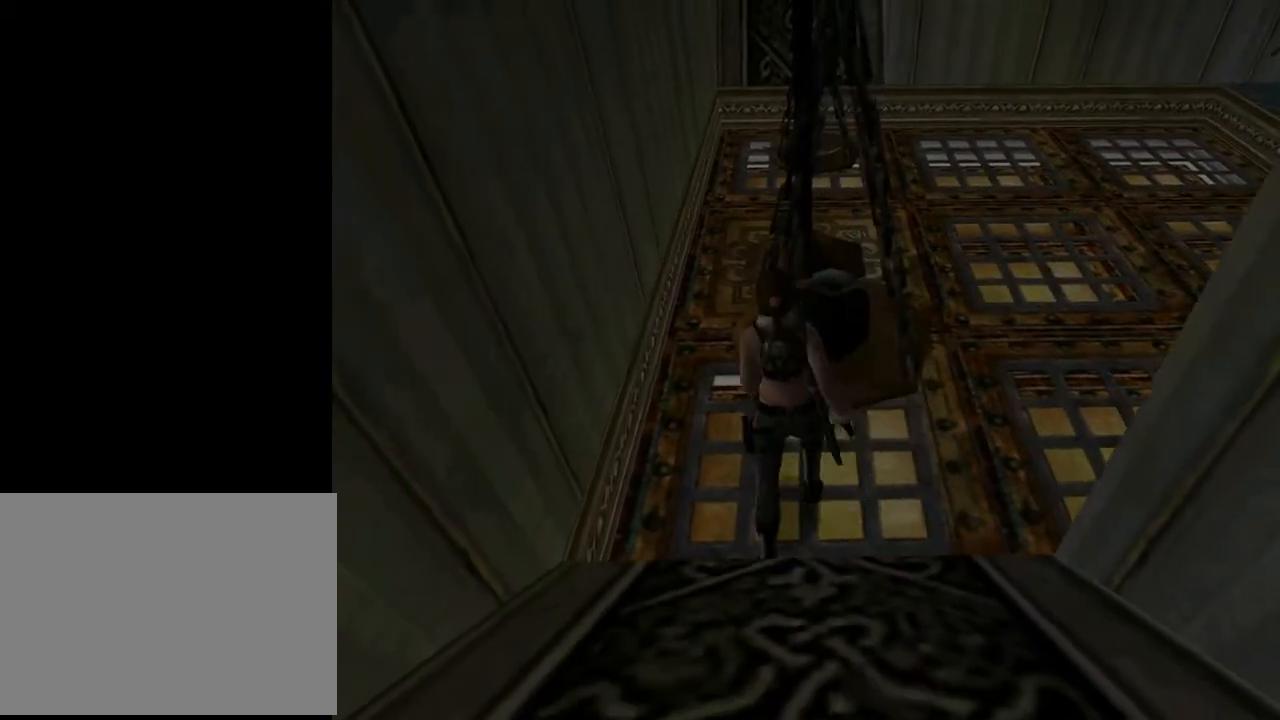
{"buttons": ["CROSS"], "left_stick": "center", "right_stick": "center", "events": [[133, "DPAD_RIGHT", "down"], [200, "CROSS", "up"], [400, "CROSS", "down"], [433, "DPAD_RIGHT", "up"]]}
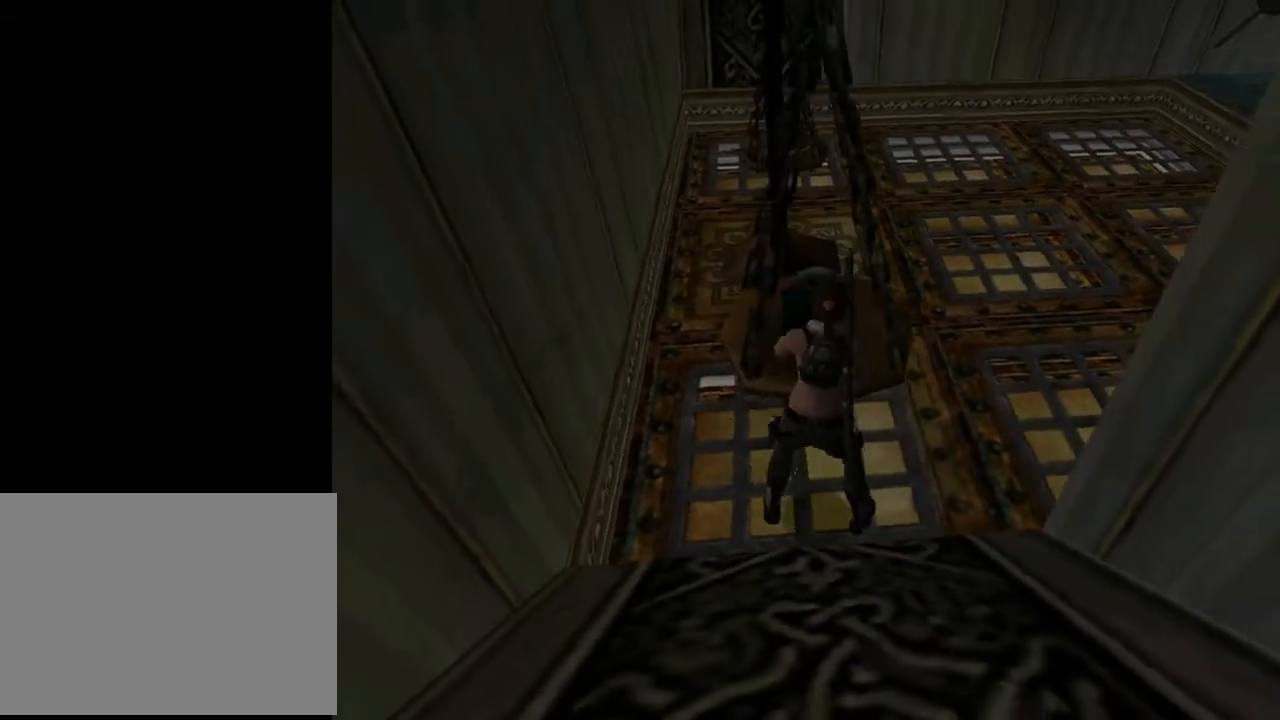
{"buttons": [], "left_stick": "center", "right_stick": "center", "events": [[33, "CROSS", "up"], [100, "CROSS", "down"], [200, "CROSS", "up"], [267, "CROSS", "down"], [400, "CROSS", "up"]]}
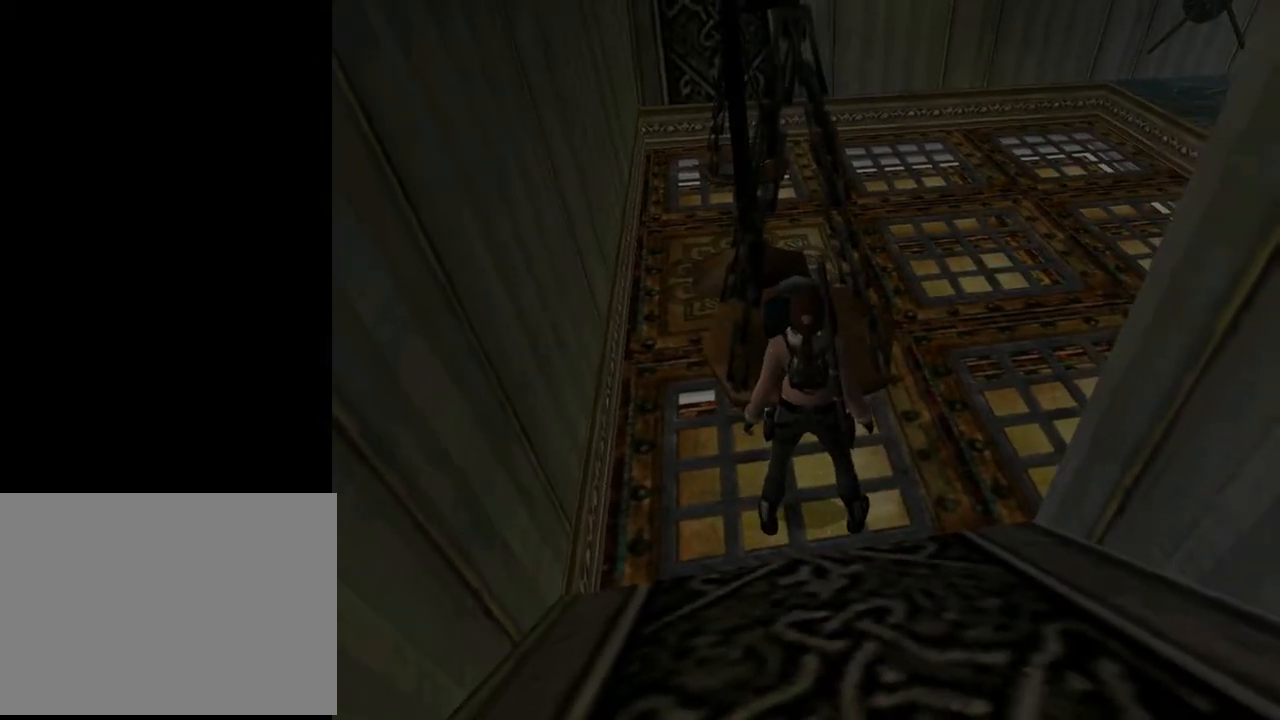
{"buttons": [], "left_stick": "center", "right_stick": "center", "events": [[167, "SELECT", "down"], [333, "SELECT", "up"], [400, "CROSS", "down"], [467, "CROSS", "up"]]}
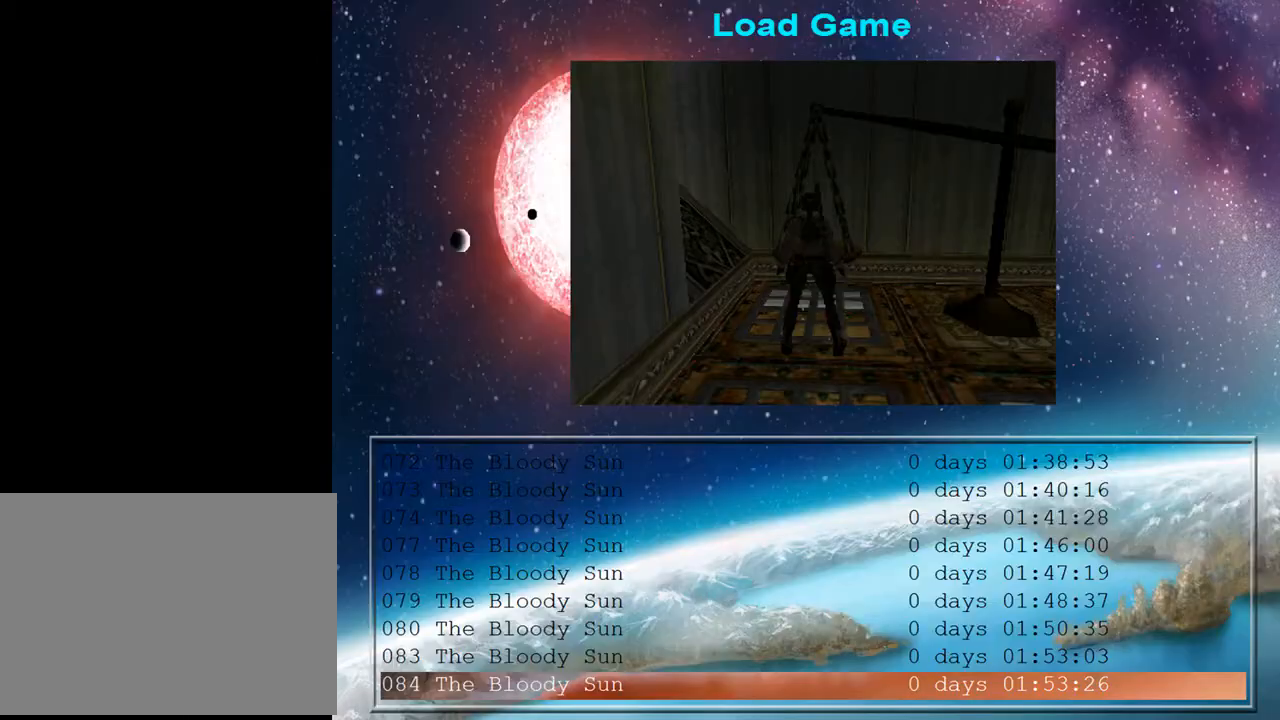
{"buttons": ["CROSS"], "left_stick": "center", "right_stick": "center", "events": [[67, "CROSS", "down"], [167, "CROSS", "up"], [267, "CROSS", "down"], [367, "CROSS", "up"], [433, "CROSS", "down"]]}
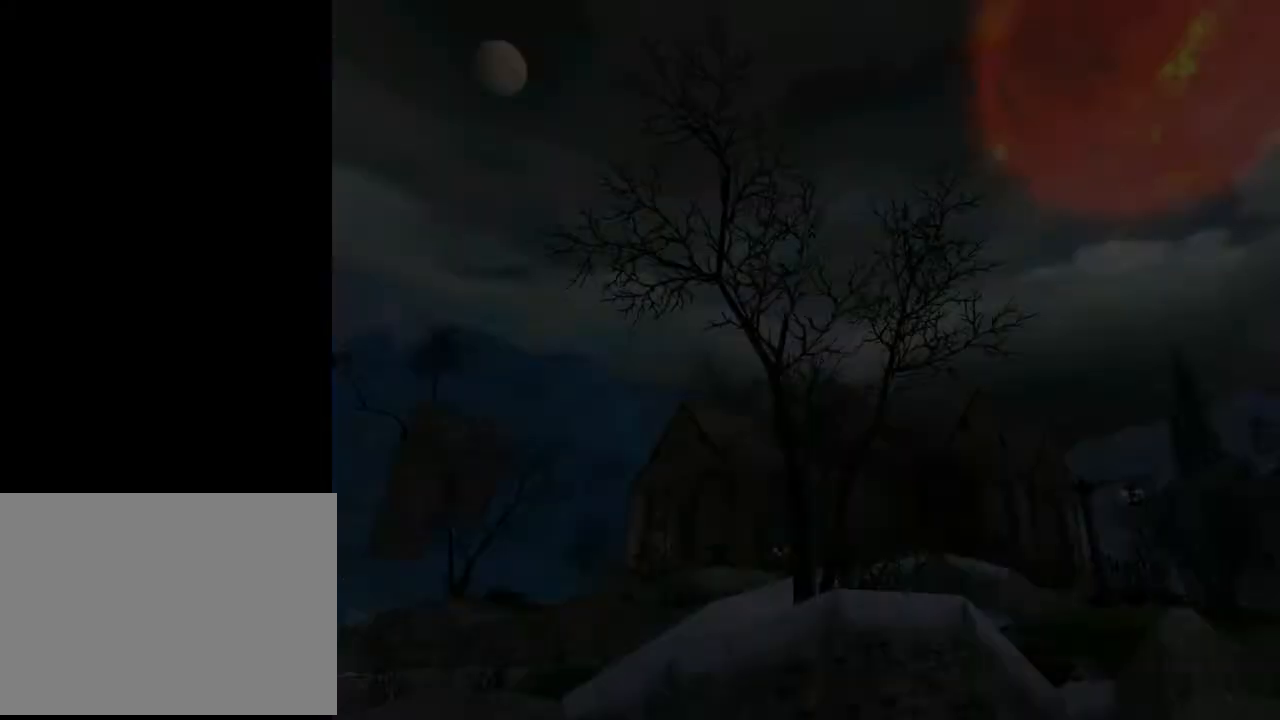
{"buttons": [], "left_stick": "center", "right_stick": "center", "events": [[33, "CROSS", "up"], [133, "CROSS", "down"], [167, "CROSS", "up"], [267, "CROSS", "down"], [367, "CROSS", "up"]]}
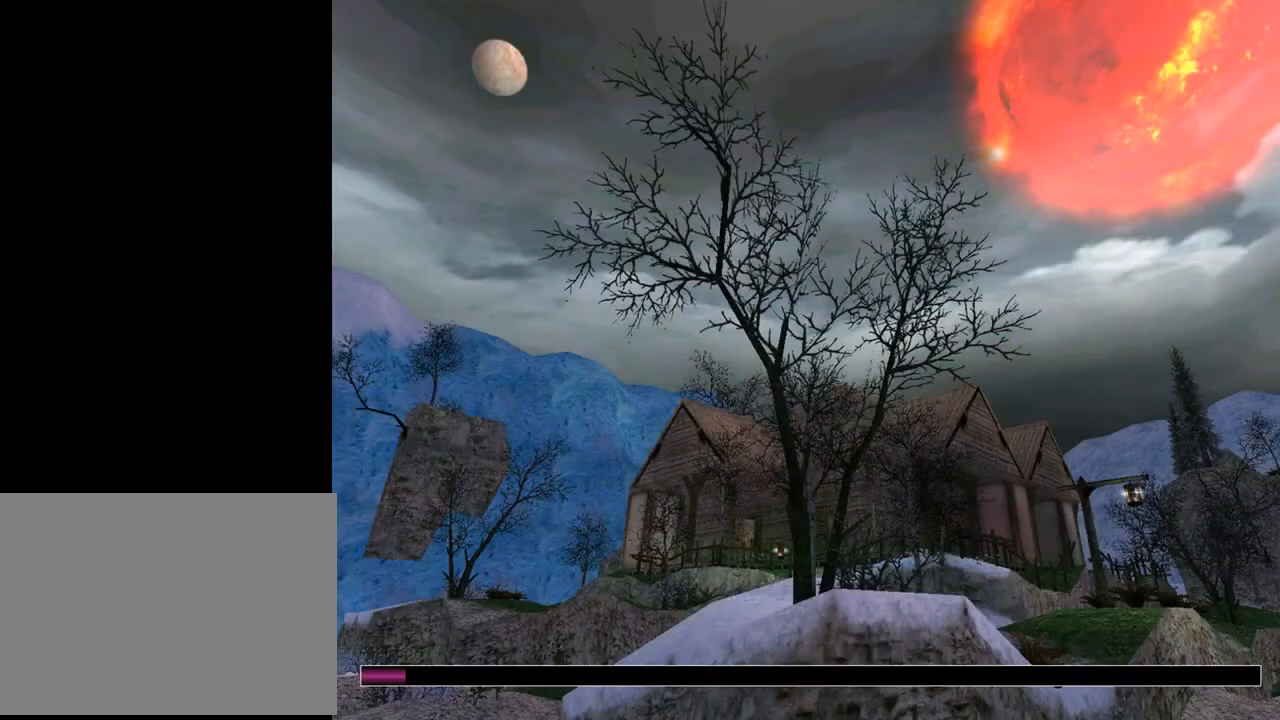
{"buttons": [], "left_stick": "center", "right_stick": "center", "events": []}
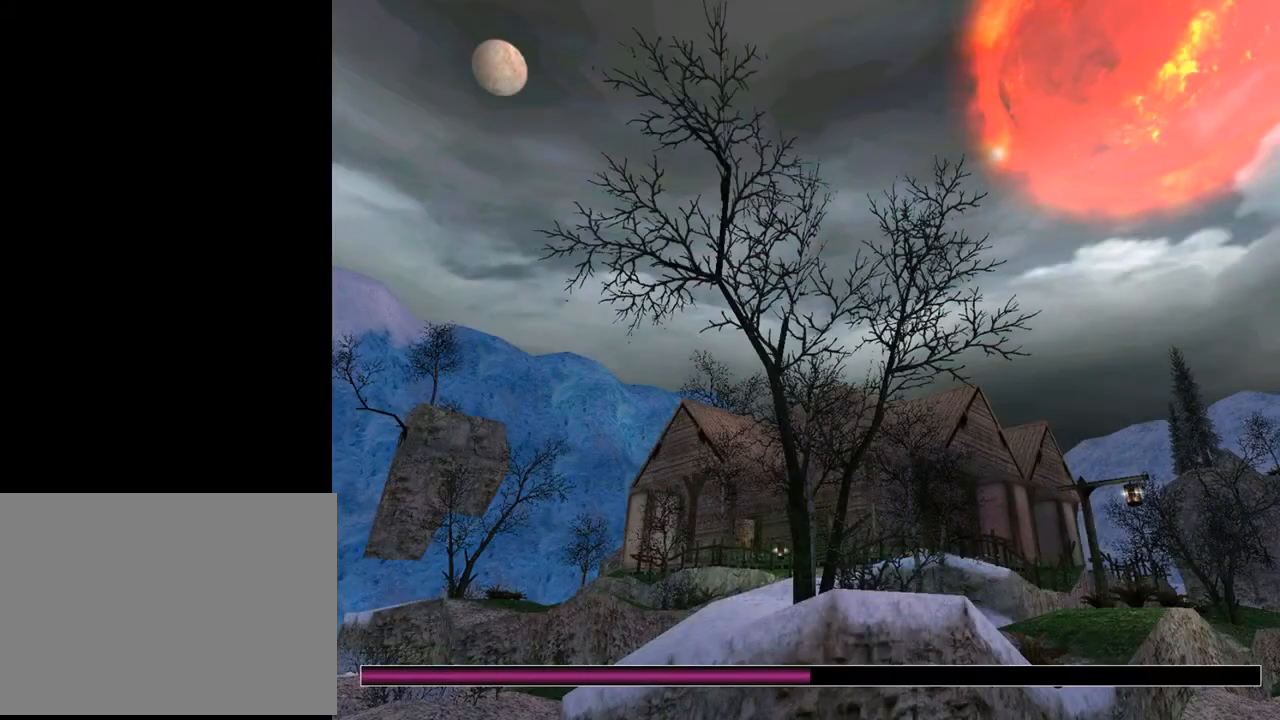
{"buttons": [], "left_stick": "center", "right_stick": "center", "events": []}
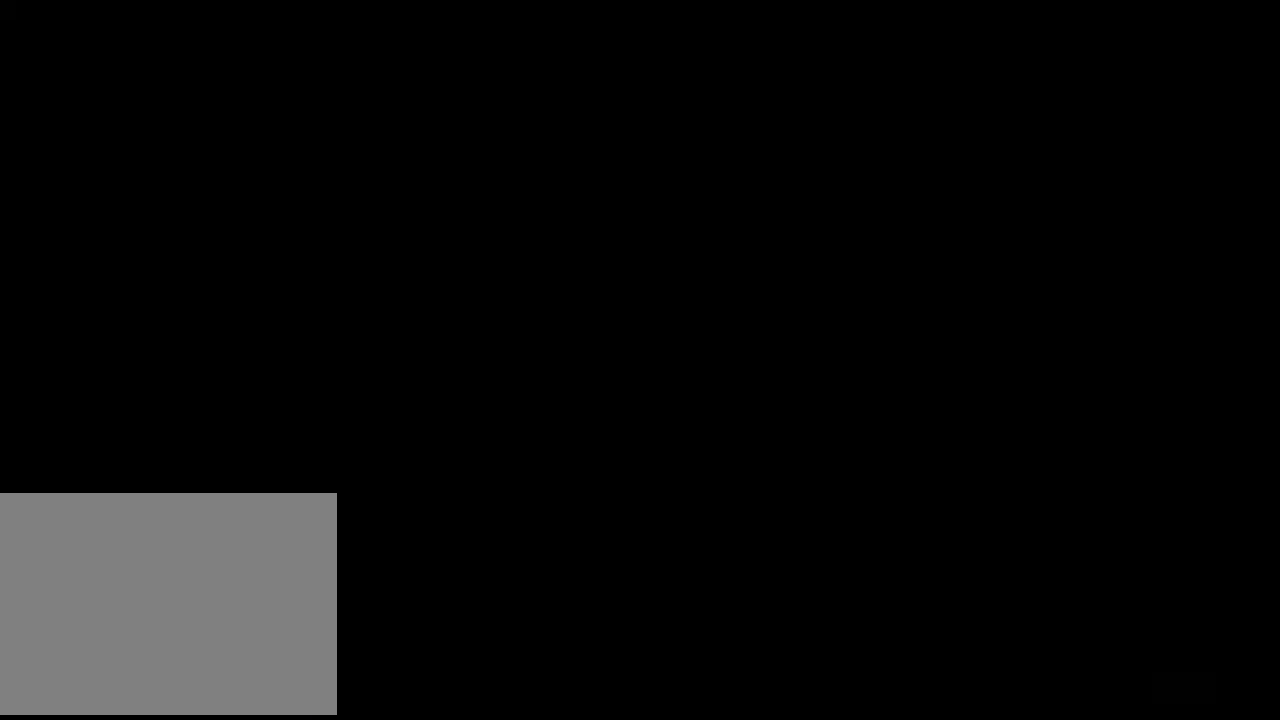
{"buttons": ["DPAD_UP", "DPAD_LEFT"], "left_stick": "center", "right_stick": "center", "events": [[267, "DPAD_UP", "down"], [500, "DPAD_LEFT", "down"]]}
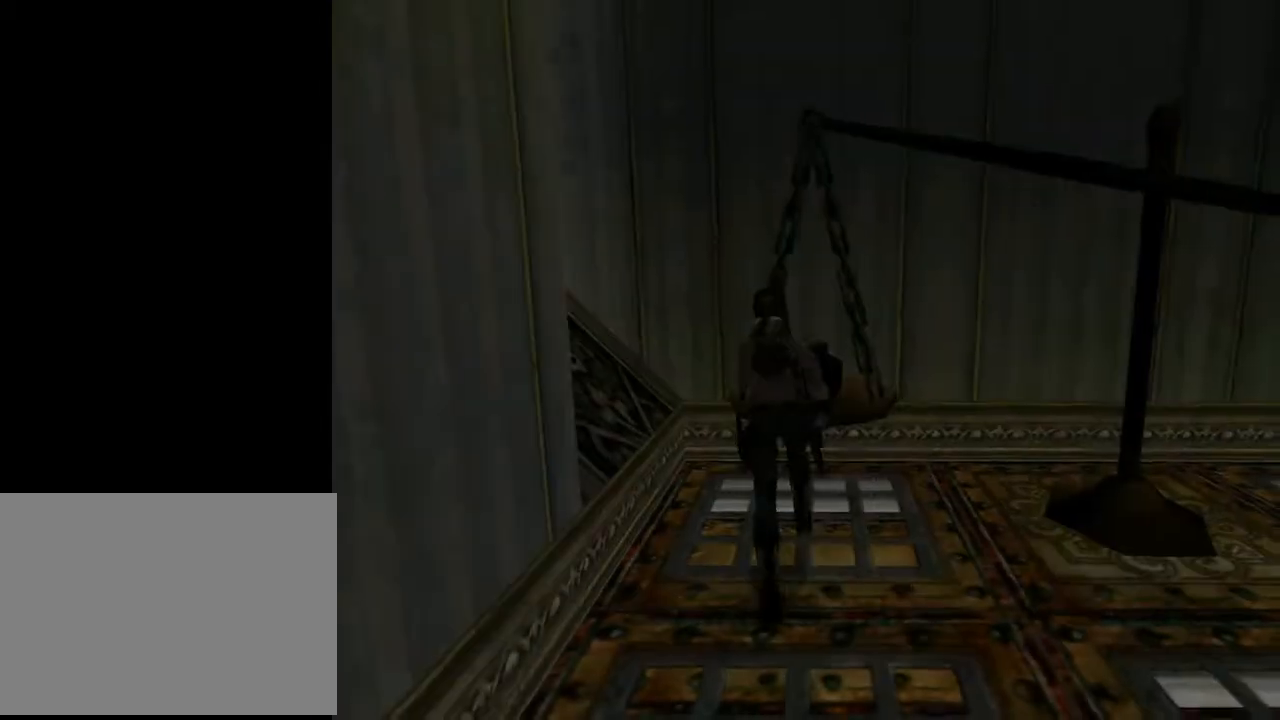
{"buttons": ["DPAD_UP"], "left_stick": "center", "right_stick": "center", "events": [[300, "DPAD_LEFT", "up"]]}
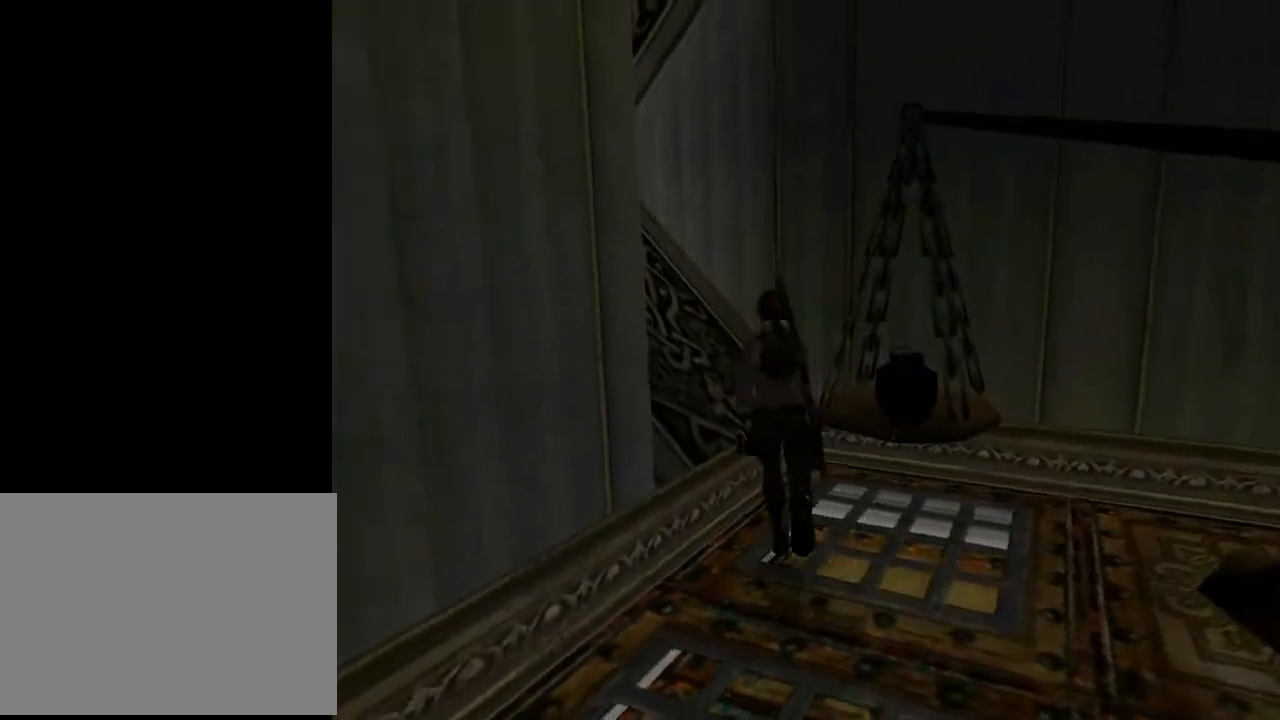
{"buttons": ["DPAD_RIGHT"], "left_stick": "center", "right_stick": "center", "events": [[133, "DPAD_RIGHT", "down"], [133, "DPAD_UP", "up"]]}
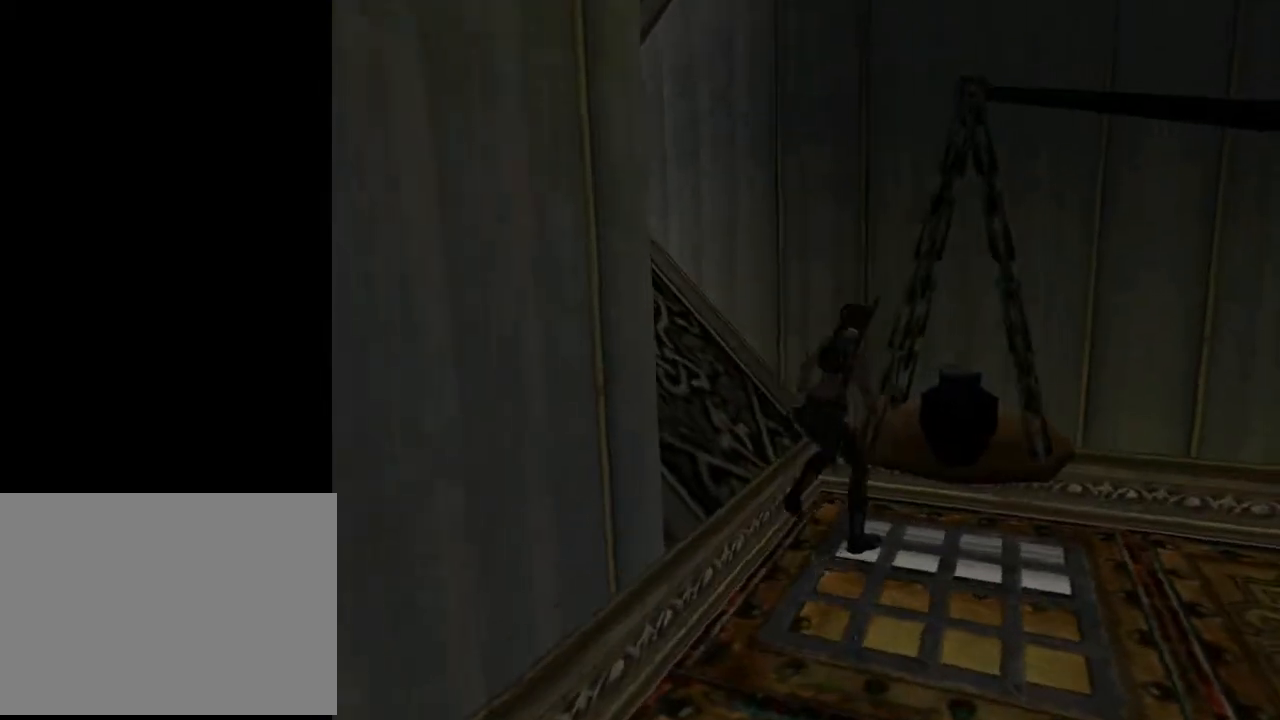
{"buttons": [], "left_stick": "center", "right_stick": "center", "events": [[500, "DPAD_RIGHT", "up"]]}
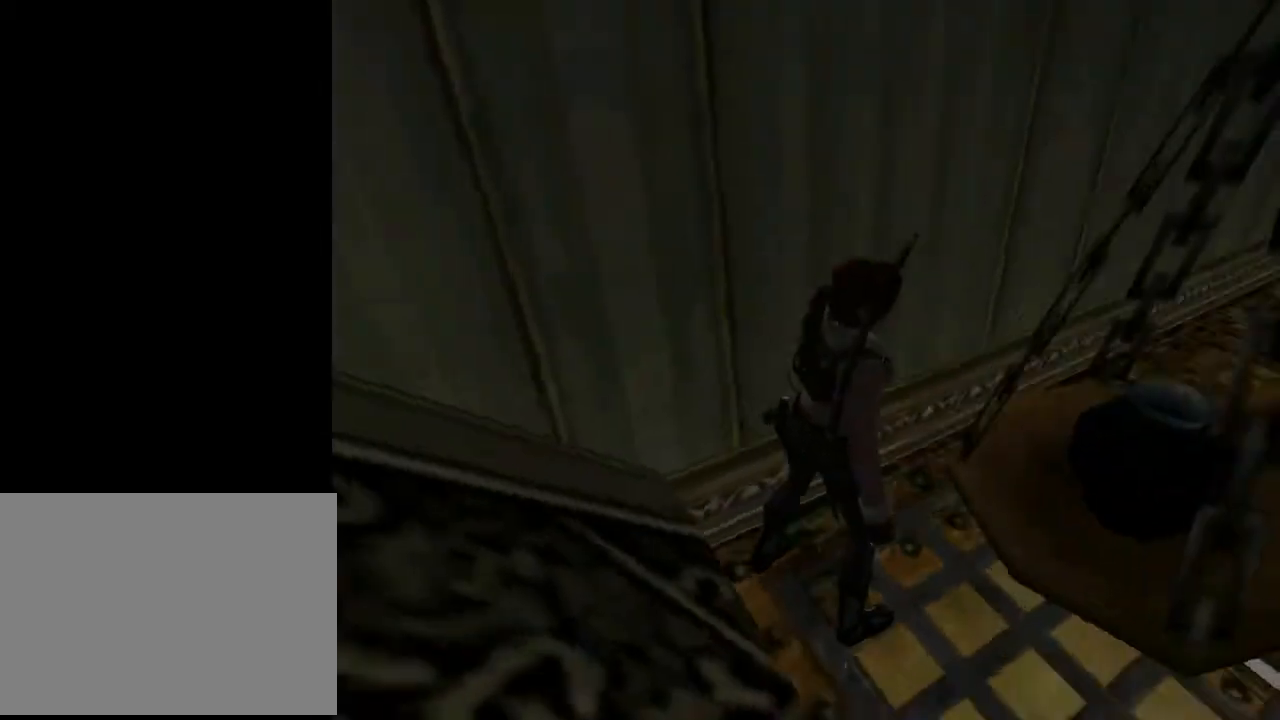
{"buttons": ["R2", "DPAD_RIGHT"], "left_stick": "center", "right_stick": "center", "events": [[133, "R2", "down"], [300, "DPAD_RIGHT", "down"]]}
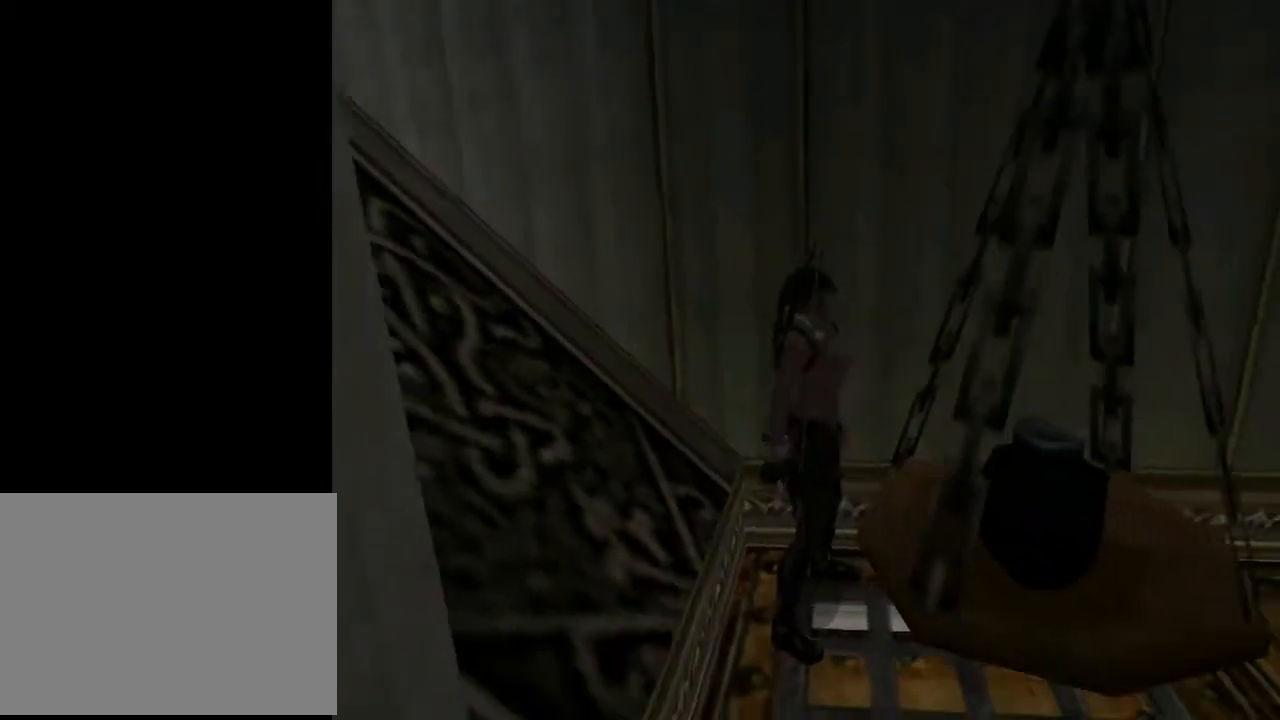
{"buttons": ["DPAD_LEFT"], "left_stick": "center", "right_stick": "center", "events": [[233, "DPAD_RIGHT", "up"], [433, "DPAD_LEFT", "down"], [467, "R2", "up"]]}
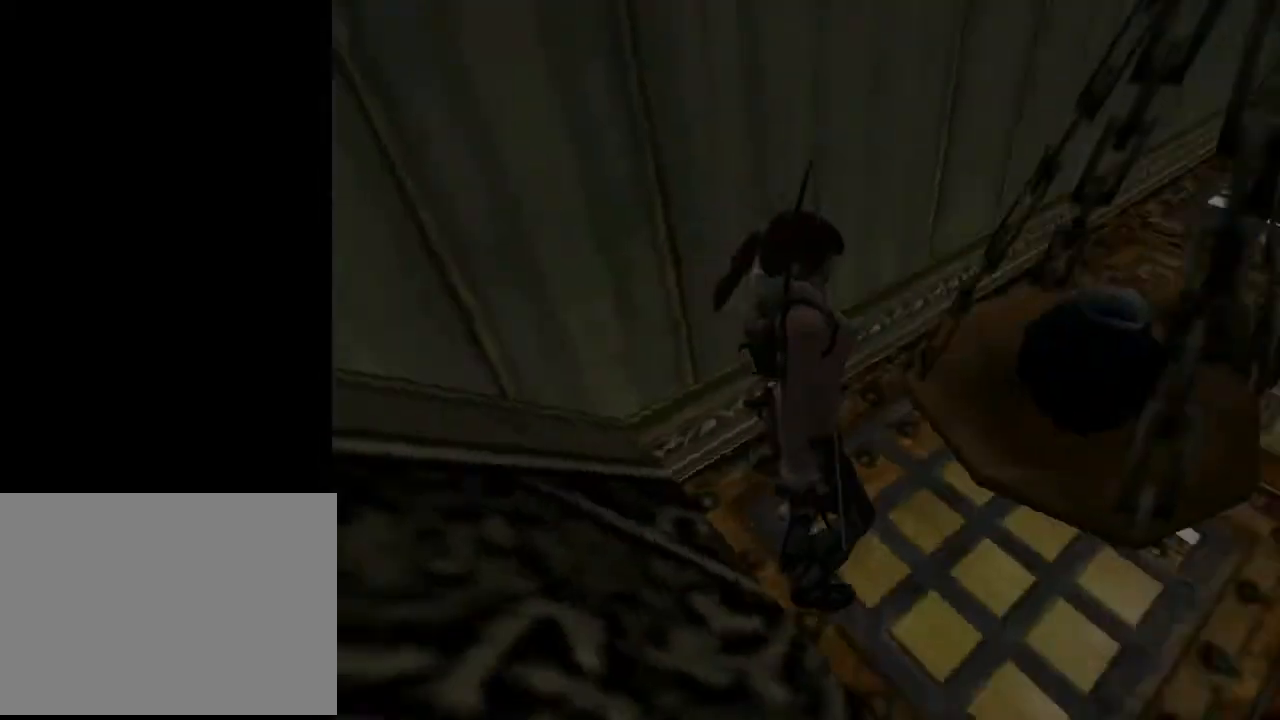
{"buttons": [], "left_stick": "center", "right_stick": "center", "events": [[200, "DPAD_LEFT", "up"]]}
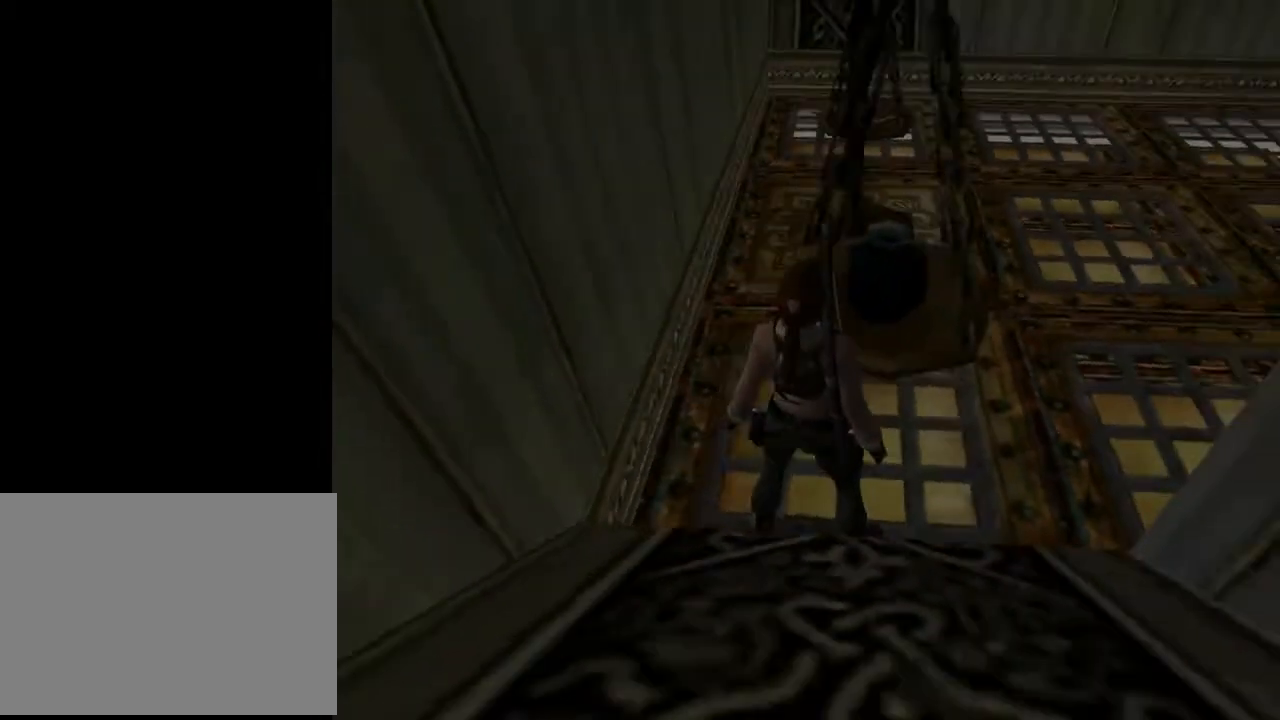
{"buttons": ["DPAD_UP"], "left_stick": "center", "right_stick": "center", "events": [[133, "DPAD_RIGHT", "down"], [433, "DPAD_UP", "down"], [467, "DPAD_RIGHT", "up"]]}
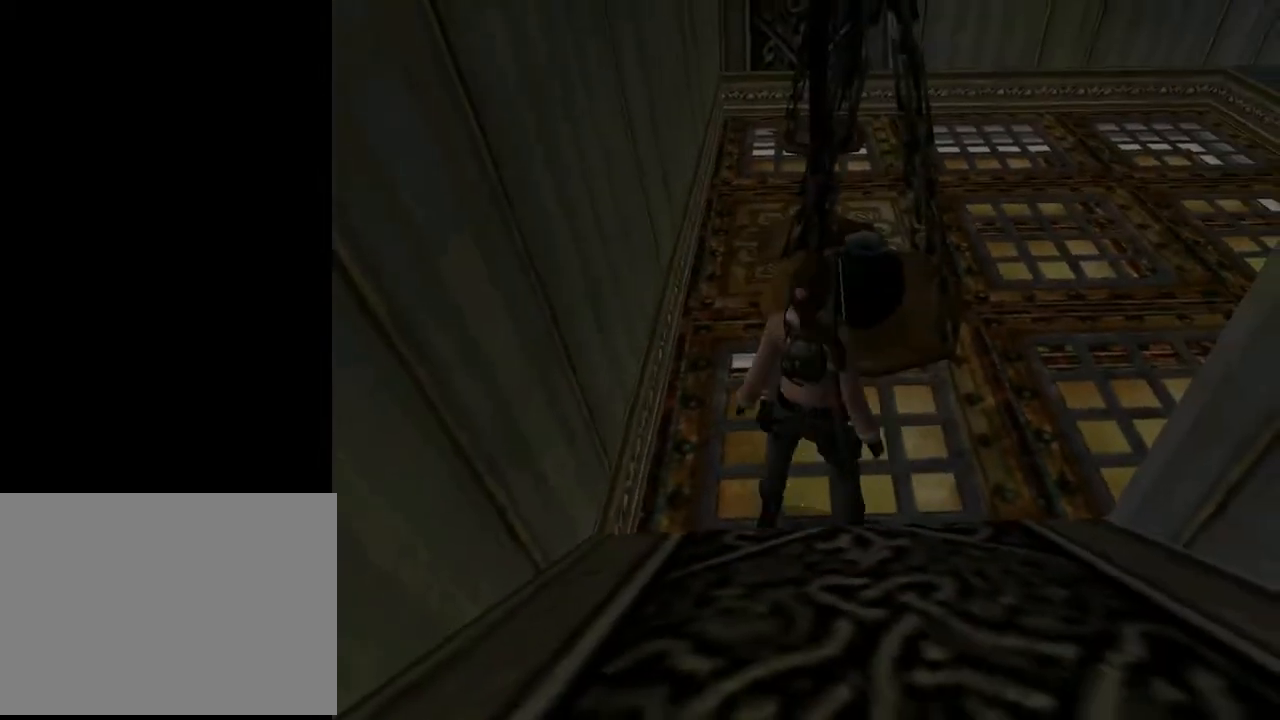
{"buttons": ["DPAD_LEFT"], "left_stick": "center", "right_stick": "center", "events": [[67, "DPAD_UP", "up"], [433, "DPAD_LEFT", "down"]]}
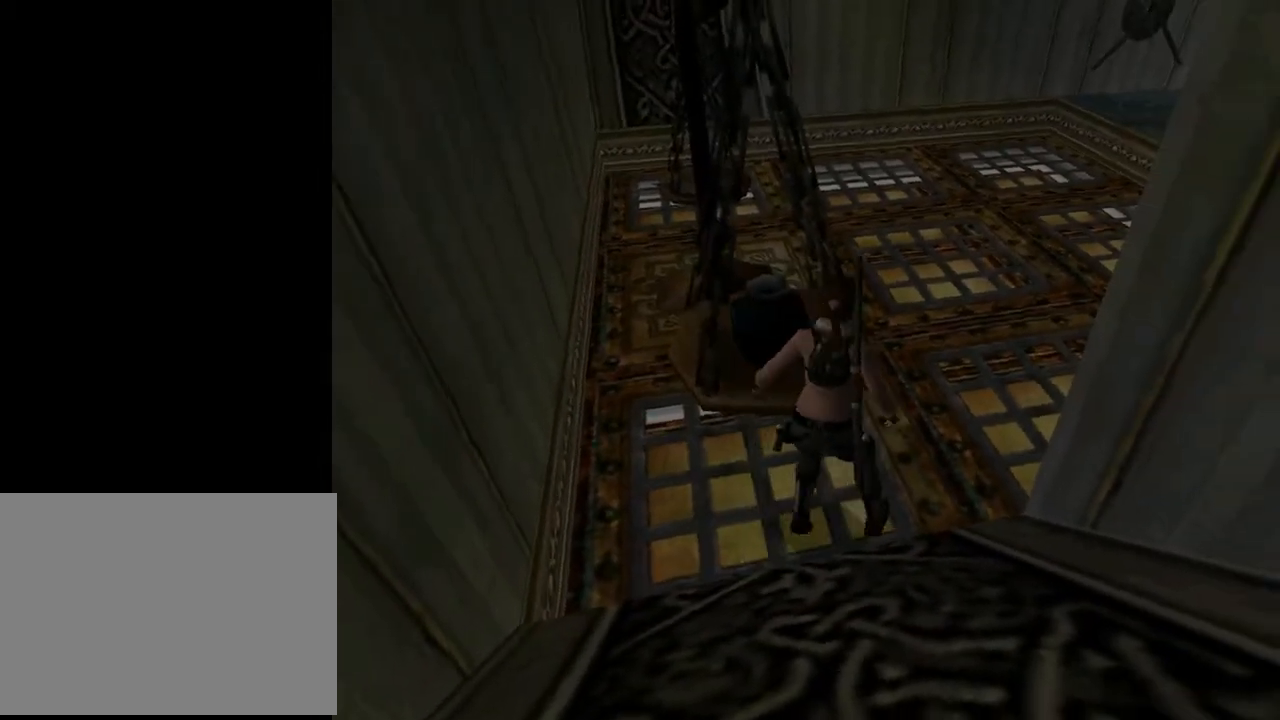
{"buttons": [], "left_stick": "center", "right_stick": "center", "events": [[467, "DPAD_LEFT", "up"]]}
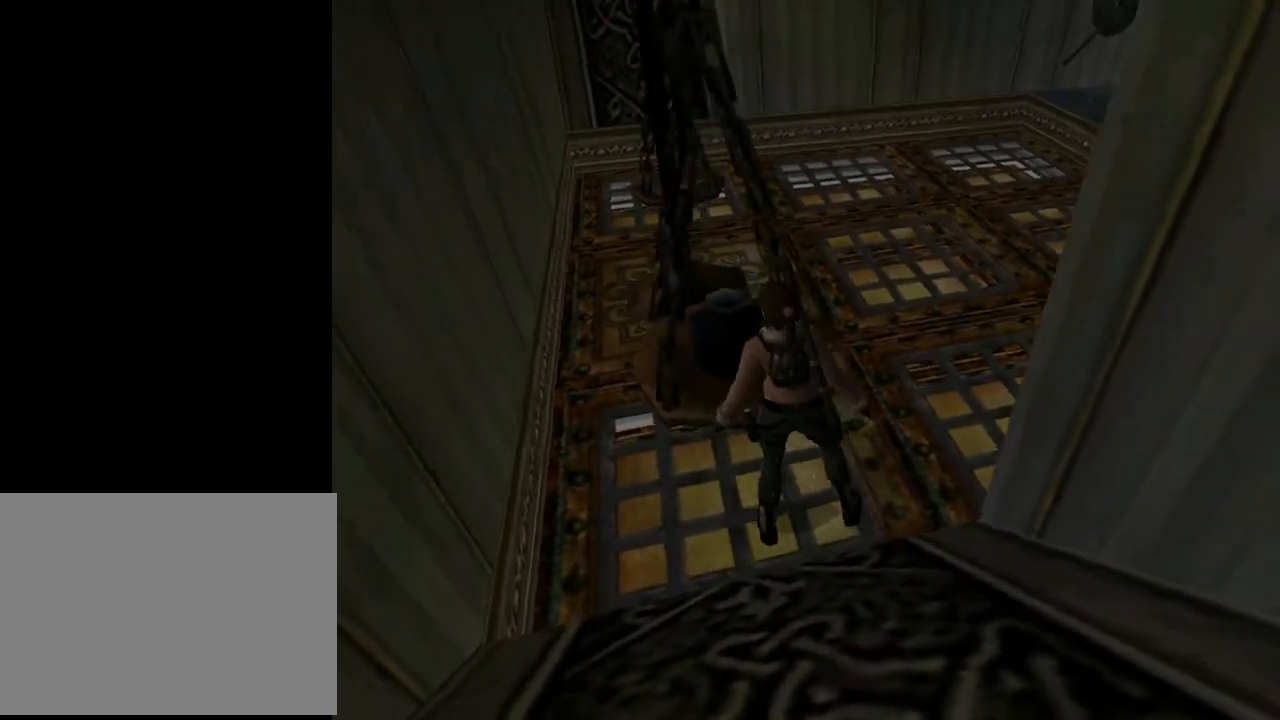
{"buttons": [], "left_stick": "center", "right_stick": "center", "events": [[233, "R2", "down"], [300, "DPAD_LEFT", "down"], [400, "DPAD_LEFT", "up"], [433, "R2", "up"]]}
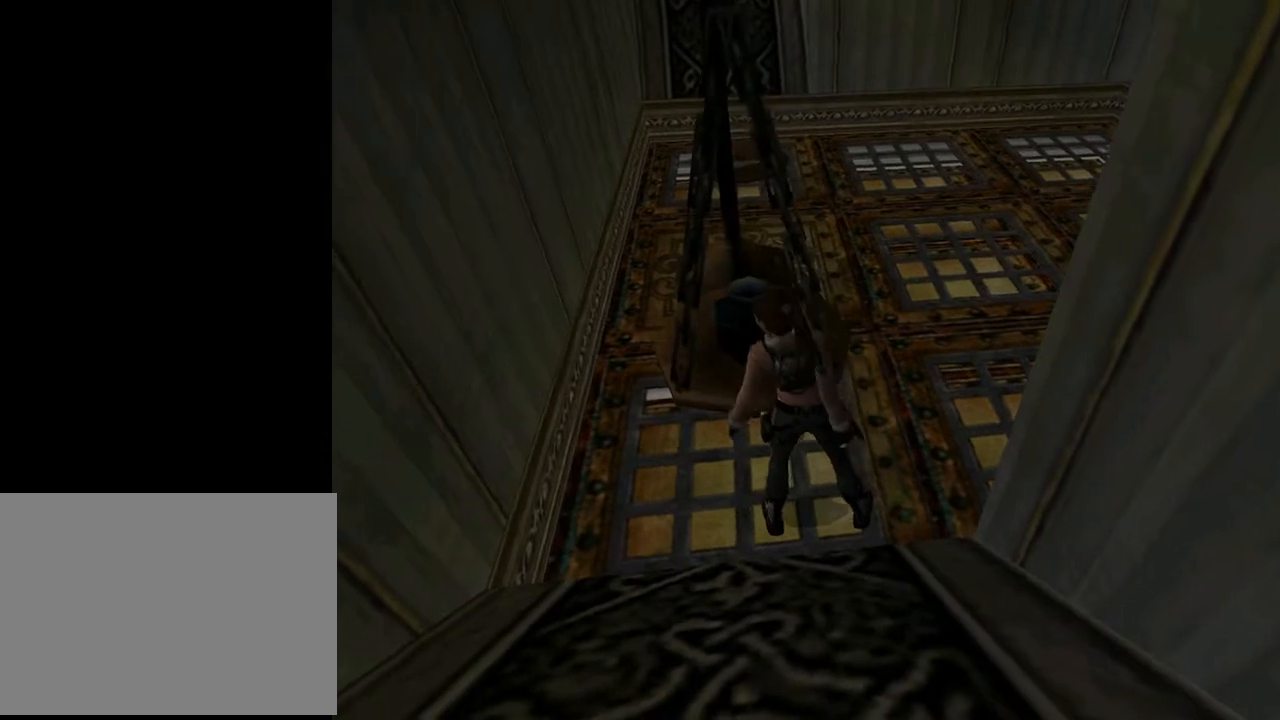
{"buttons": [], "left_stick": "center", "right_stick": "center", "events": [[100, "DPAD_RIGHT", "down"], [333, "DPAD_RIGHT", "up"]]}
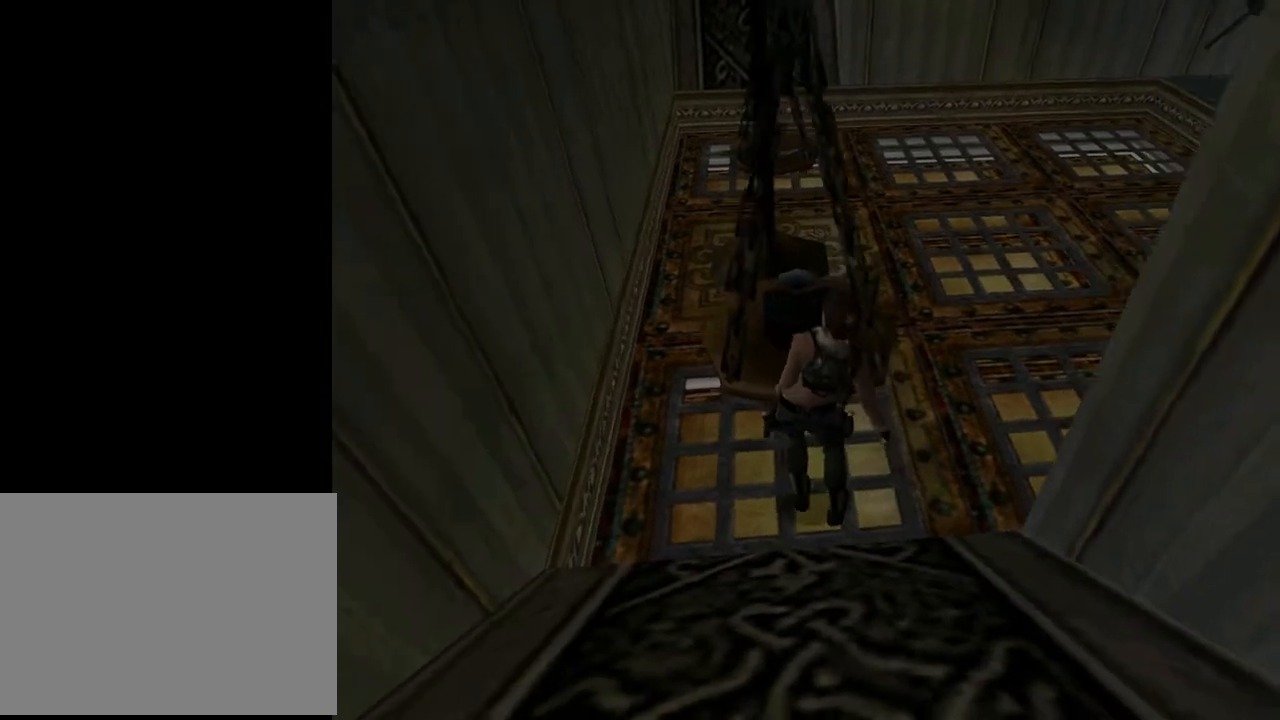
{"buttons": ["DPAD_RIGHT"], "left_stick": "center", "right_stick": "center", "events": [[433, "DPAD_RIGHT", "down"]]}
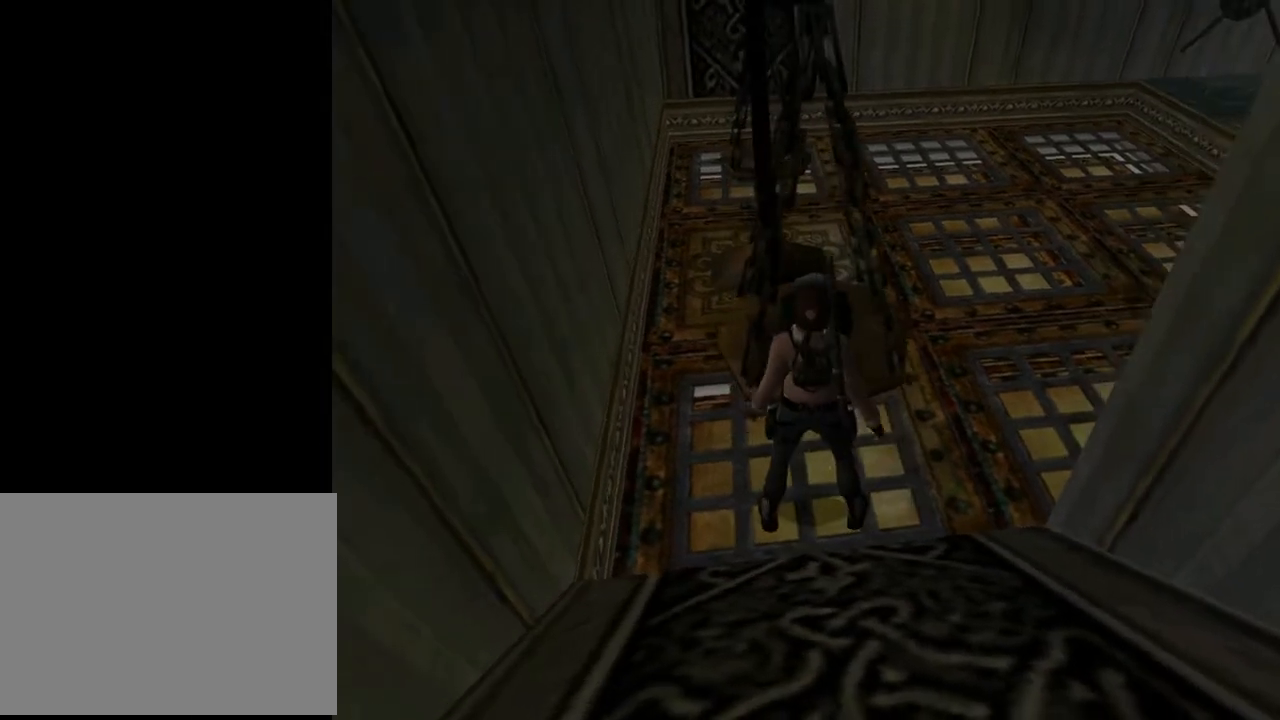
{"buttons": ["START"], "left_stick": "center", "right_stick": "center", "events": [[67, "DPAD_RIGHT", "up"], [433, "START", "down"]]}
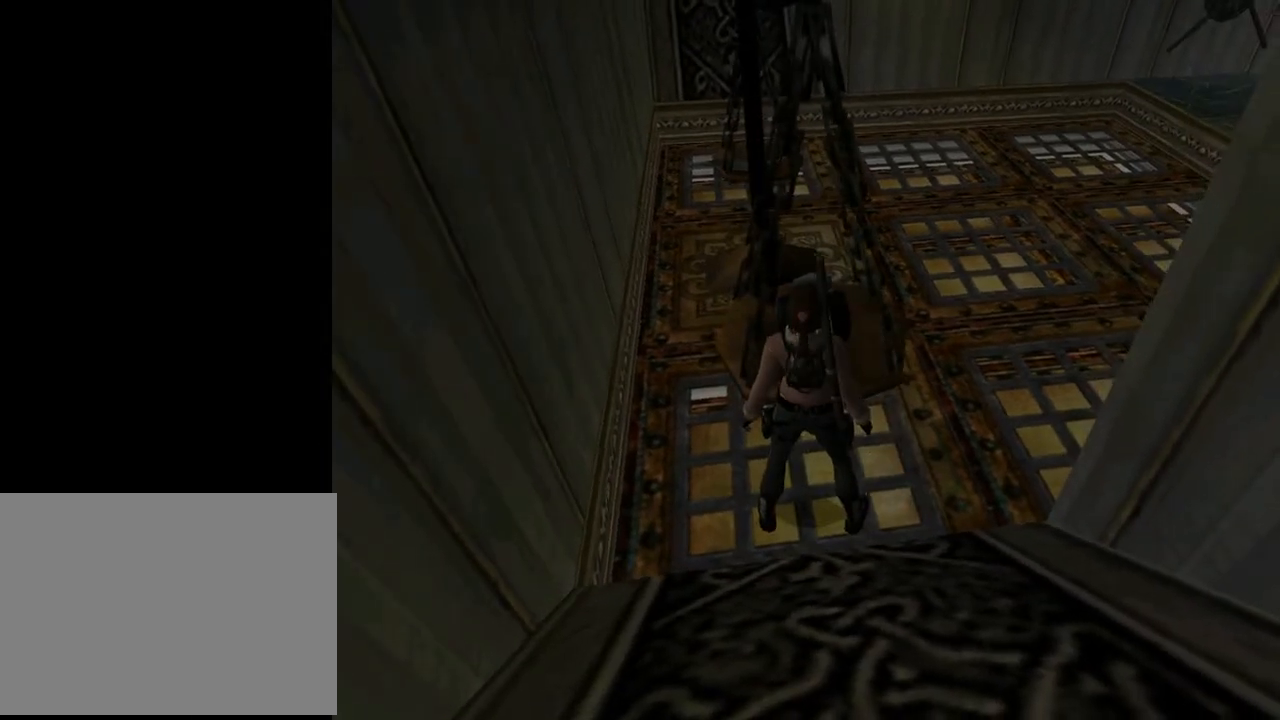
{"buttons": [], "left_stick": "center", "right_stick": "center", "events": [[67, "START", "up"]]}
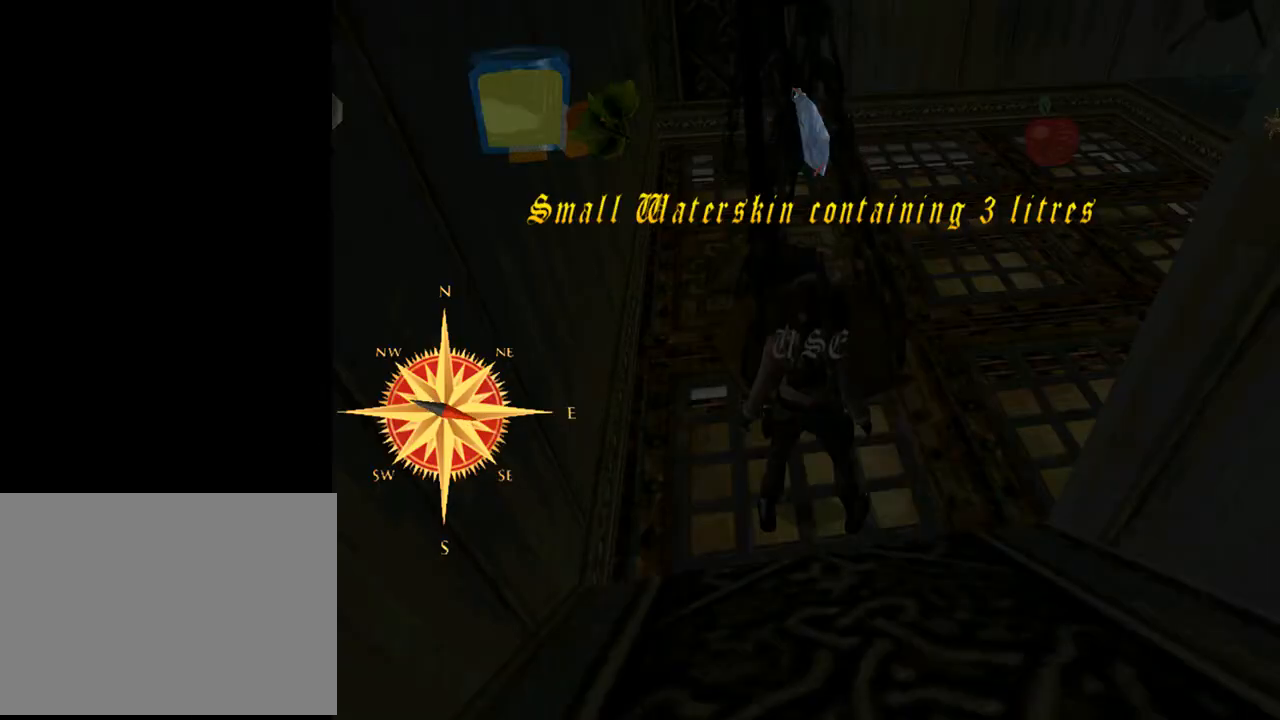
{"buttons": [], "left_stick": "center", "right_stick": "center", "events": [[133, "CROSS", "down"], [267, "CROSS", "up"]]}
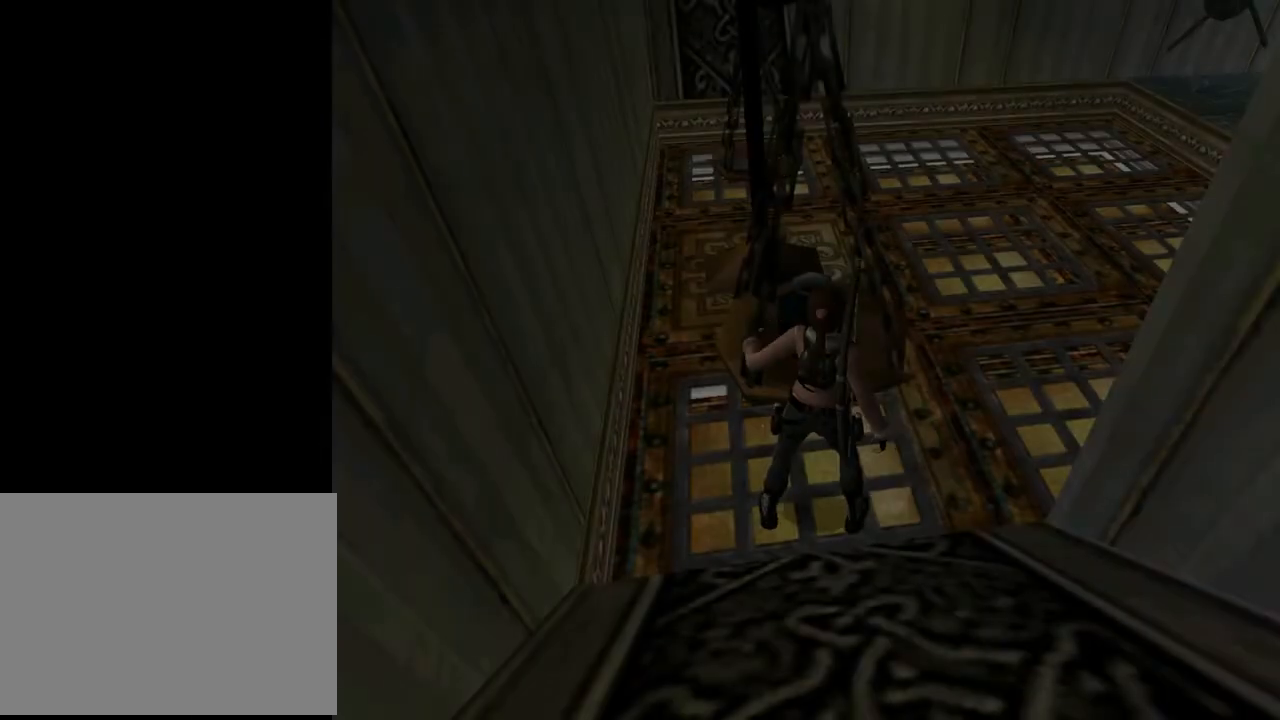
{"buttons": [], "left_stick": "center", "right_stick": "center", "events": []}
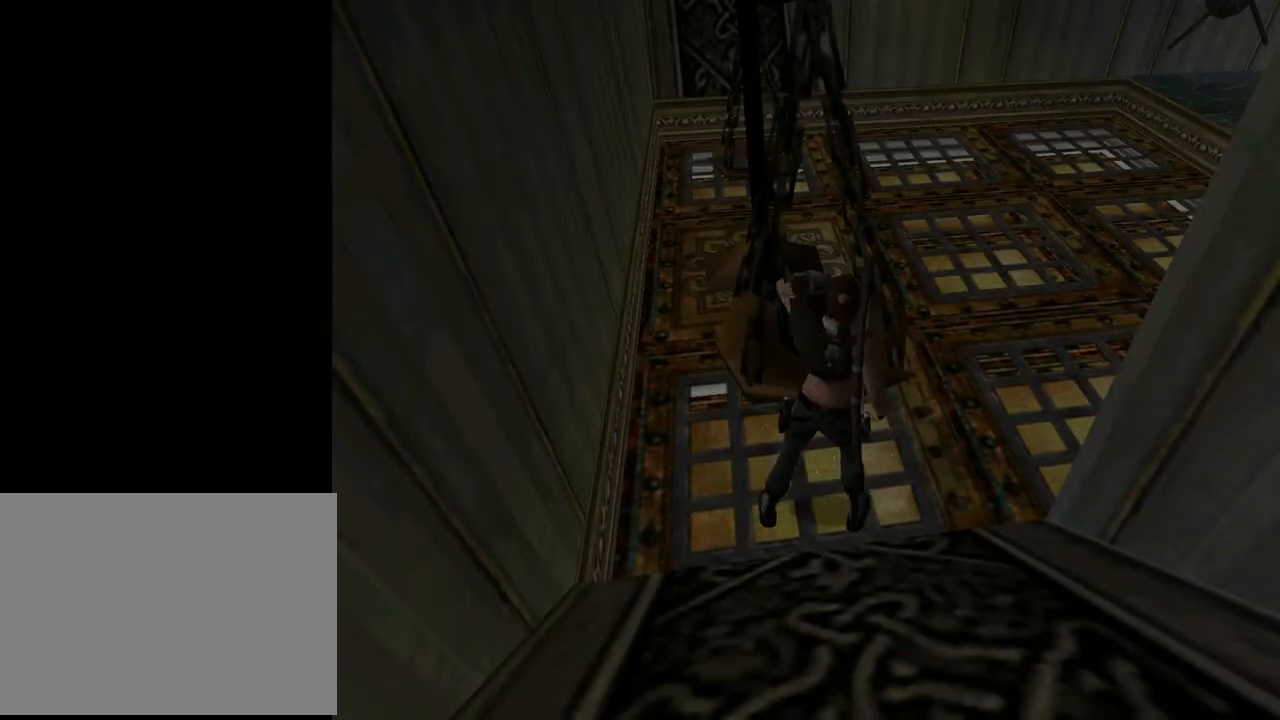
{"buttons": [], "left_stick": "center", "right_stick": "center", "events": []}
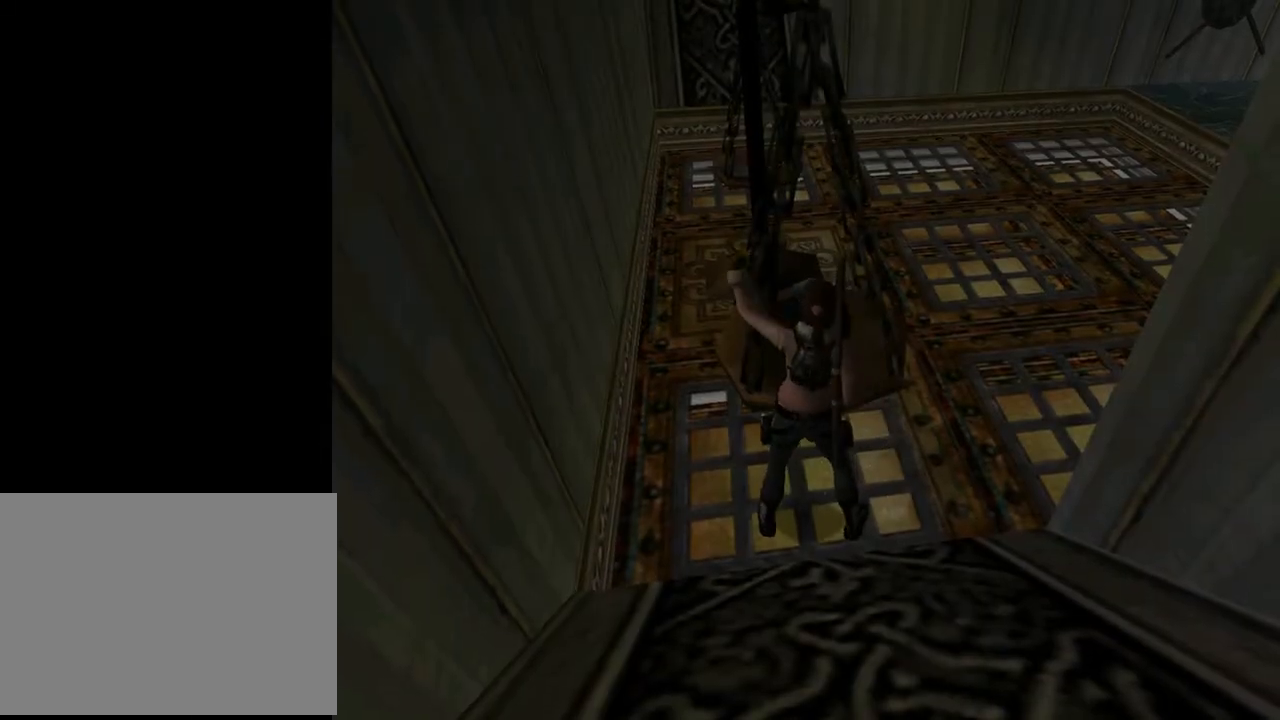
{"buttons": [], "left_stick": "center", "right_stick": "center", "events": []}
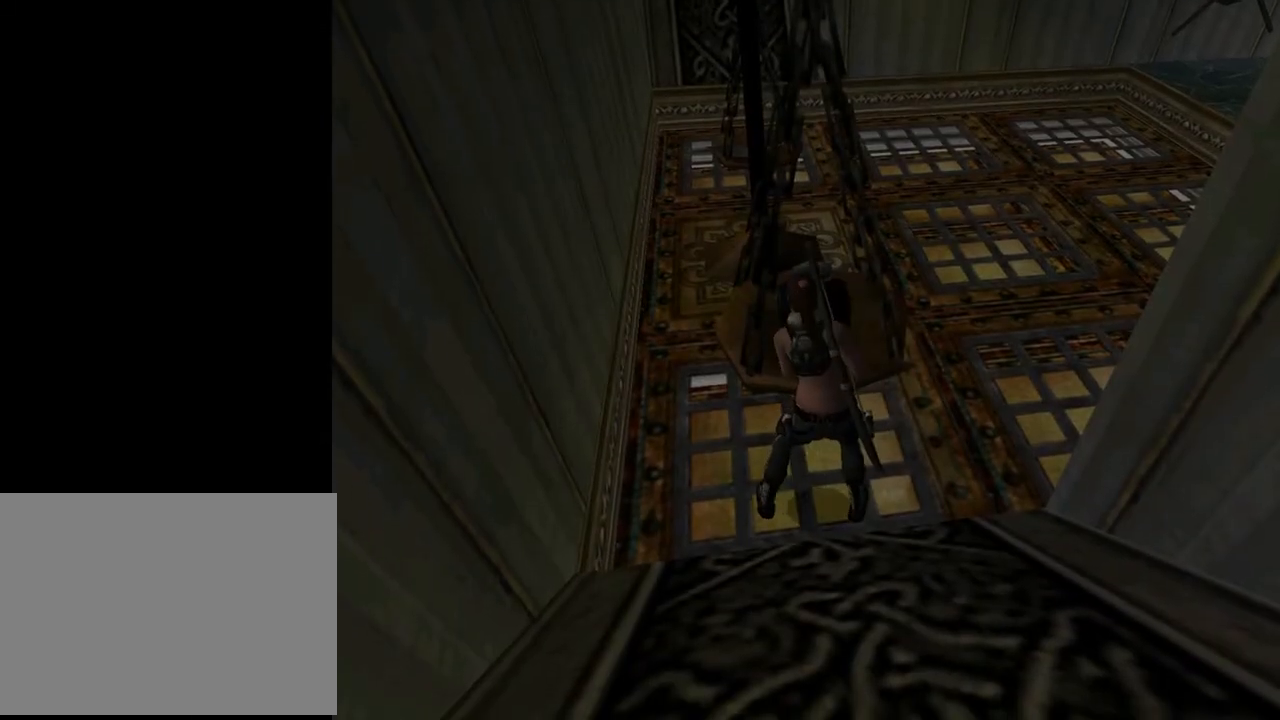
{"buttons": [], "left_stick": "center", "right_stick": "center", "events": []}